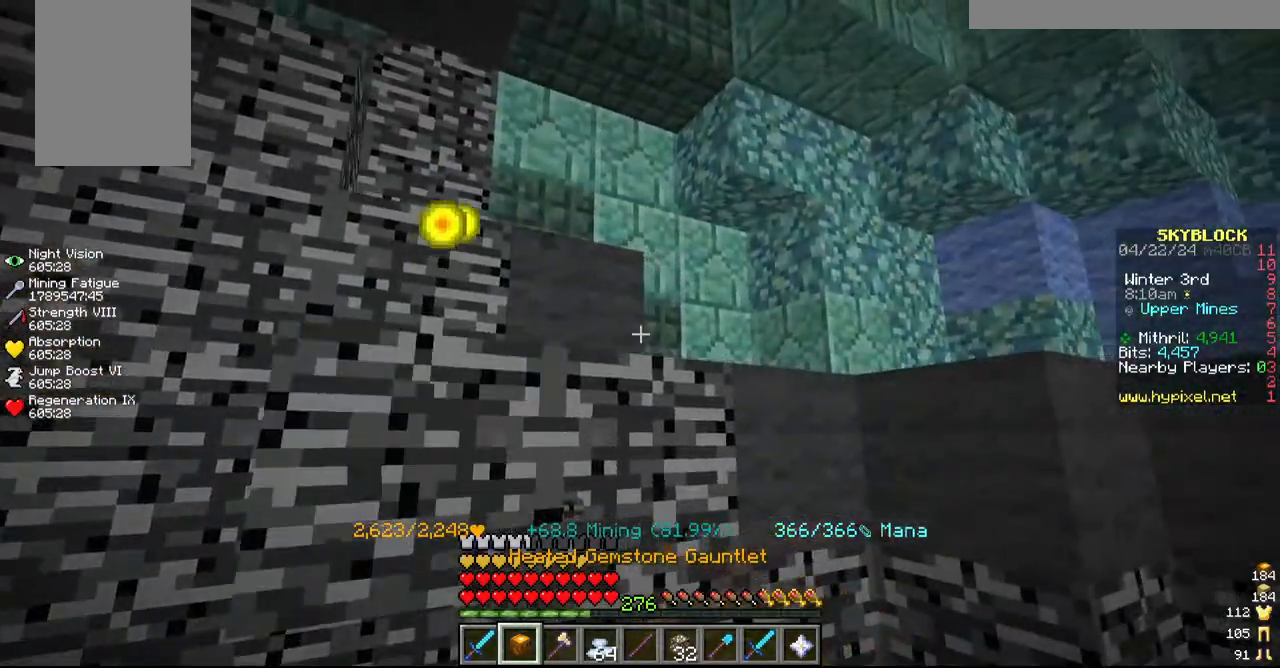
Gameplay with keyboard and mouse; each line is a JSON object with the keys and mouse buttons held at the frame after it. "events" lists presses ("down") and releases ("up") of "a", "d", "s", "w", "mouse_left" and "mouse_right" between this image and that frame as [ms after this image, input, new state], when the widget could be followed in between. "mouse_left", "mouse_right" = the "left", "right" buttons of the "mouse" list. No other keys are recorded. Fast repeated clicks can show as one long hold. Mouse movement is not recorded.
{"keys": [], "mouse": ["left"], "events": [[50, "d", "up"], [217, "mouse_left", "up"], [300, "mouse_left", "down"]]}
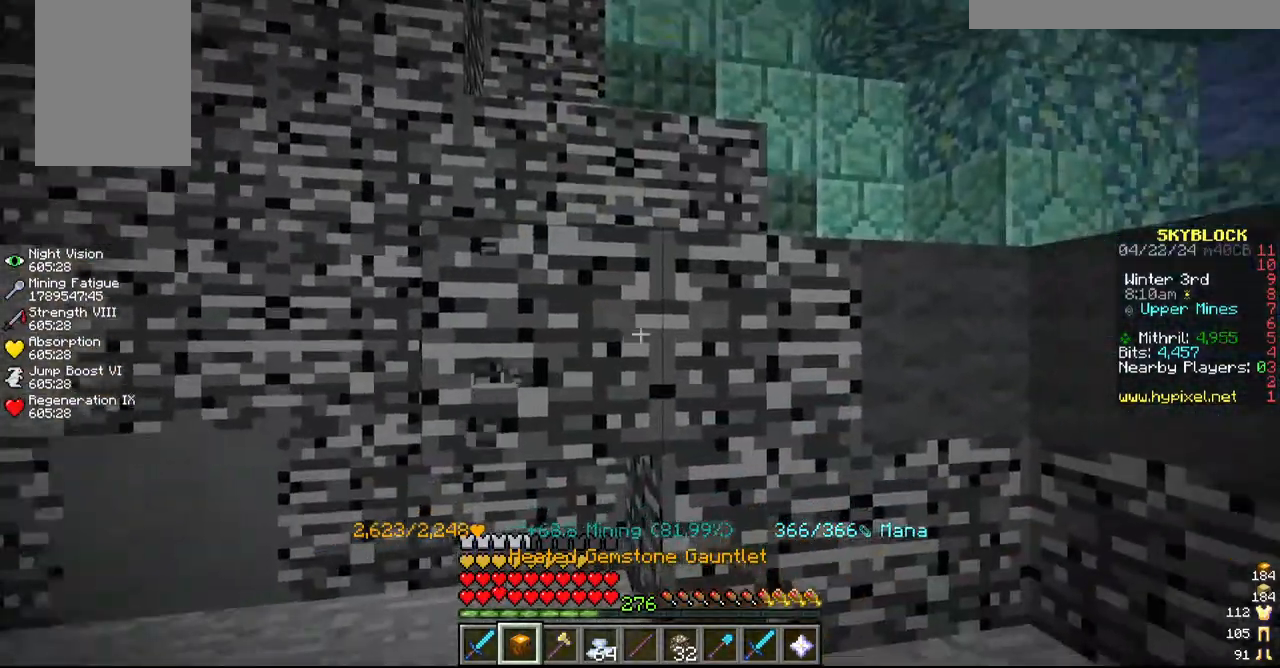
{"keys": ["w"], "mouse": ["left"]}
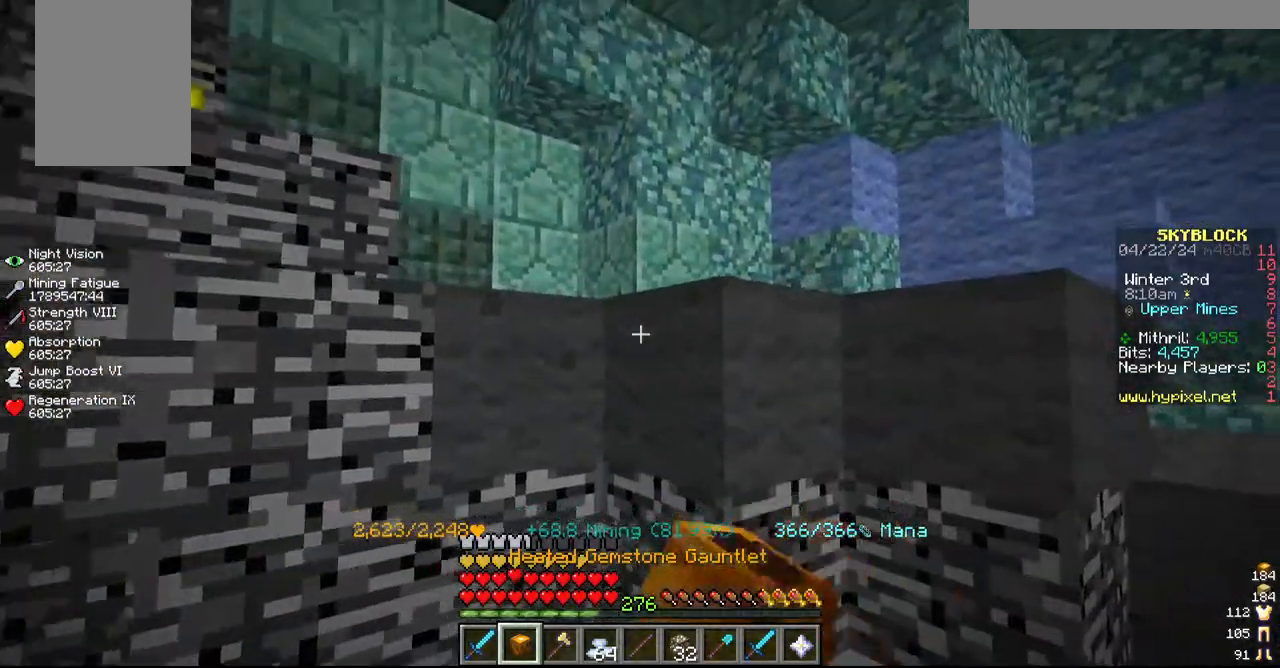
{"keys": [], "mouse": ["left"]}
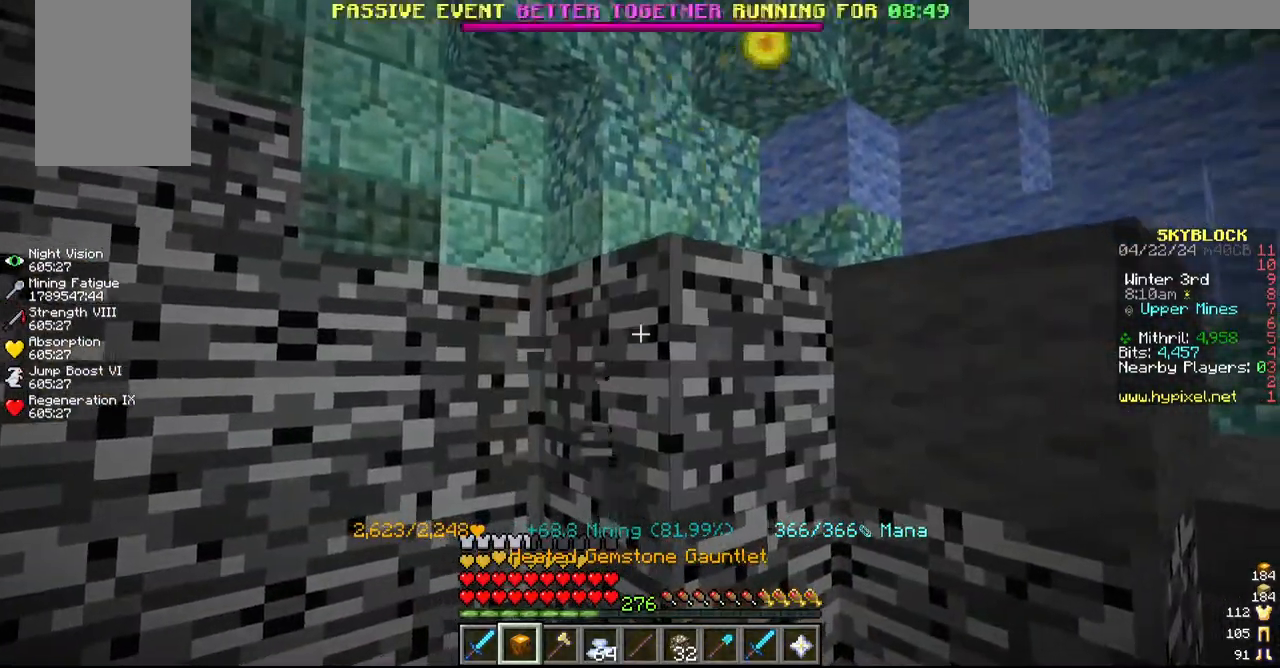
{"keys": ["d"], "mouse": ["left"], "events": [[17, "d", "down"]]}
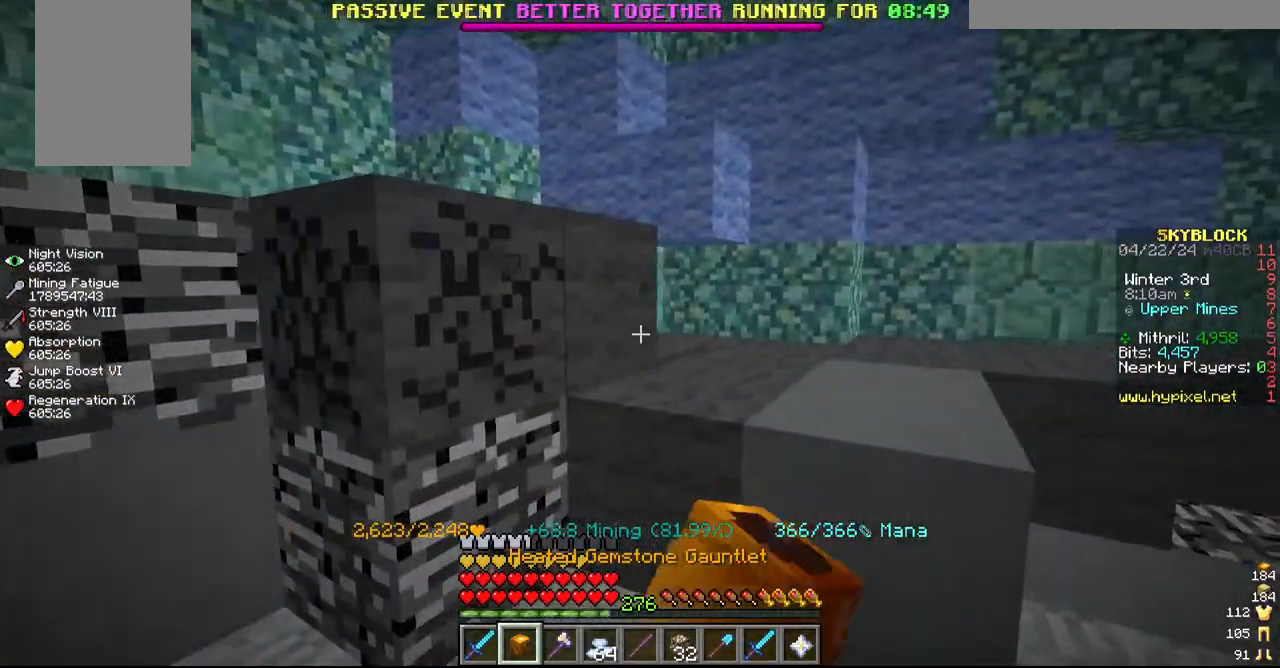
{"keys": ["w"], "mouse": ["left"], "events": [[17, "d", "up"], [350, "w", "down"]]}
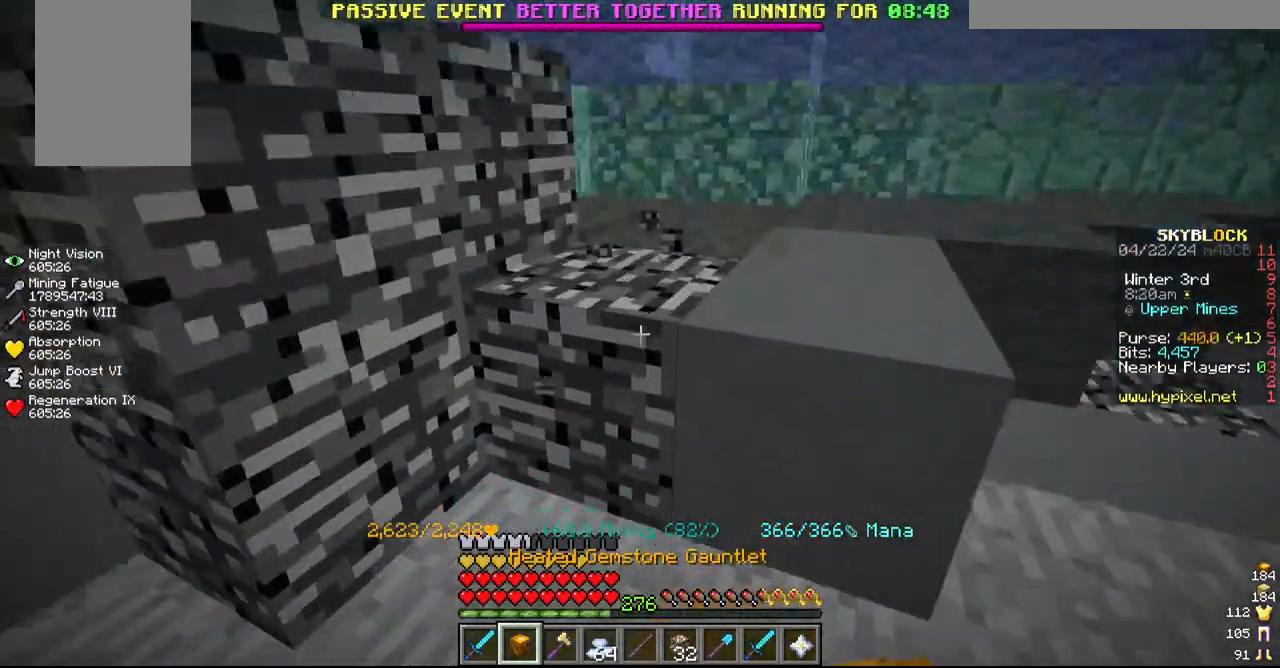
{"keys": ["d"], "mouse": ["left"], "events": [[200, "w", "up"], [267, "d", "down"]]}
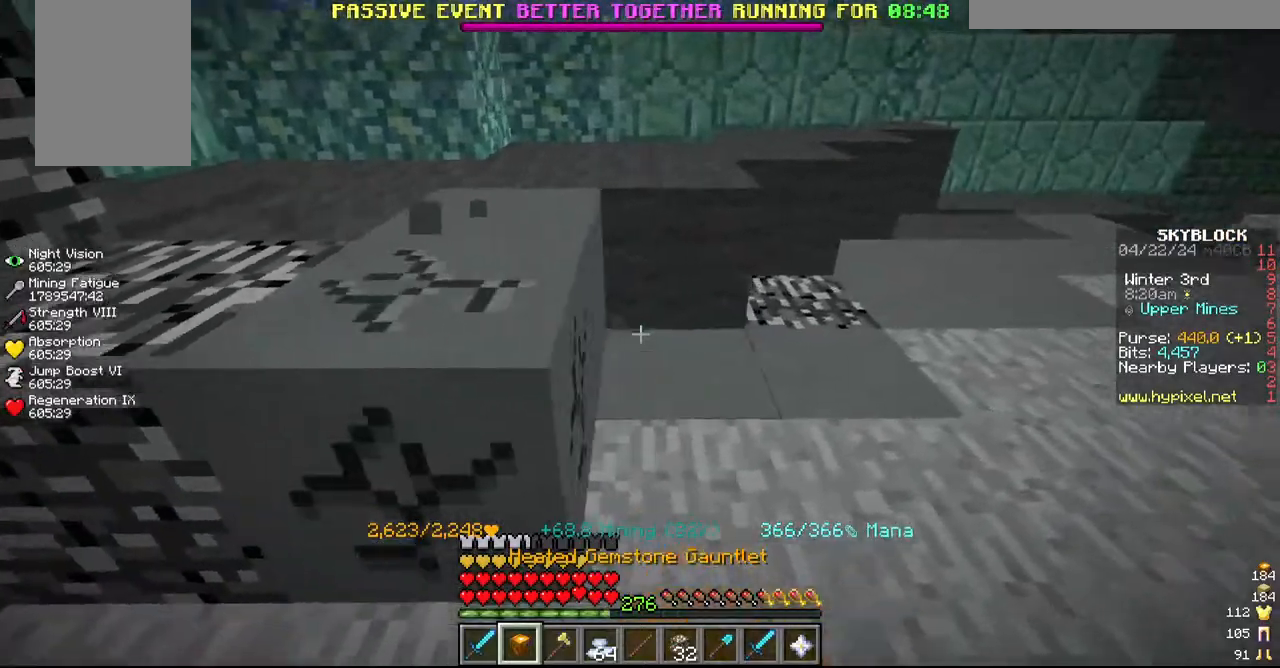
{"keys": ["d", "w"], "mouse": ["left"], "events": [[184, "w", "down"], [250, "d", "up"], [317, "d", "down"]]}
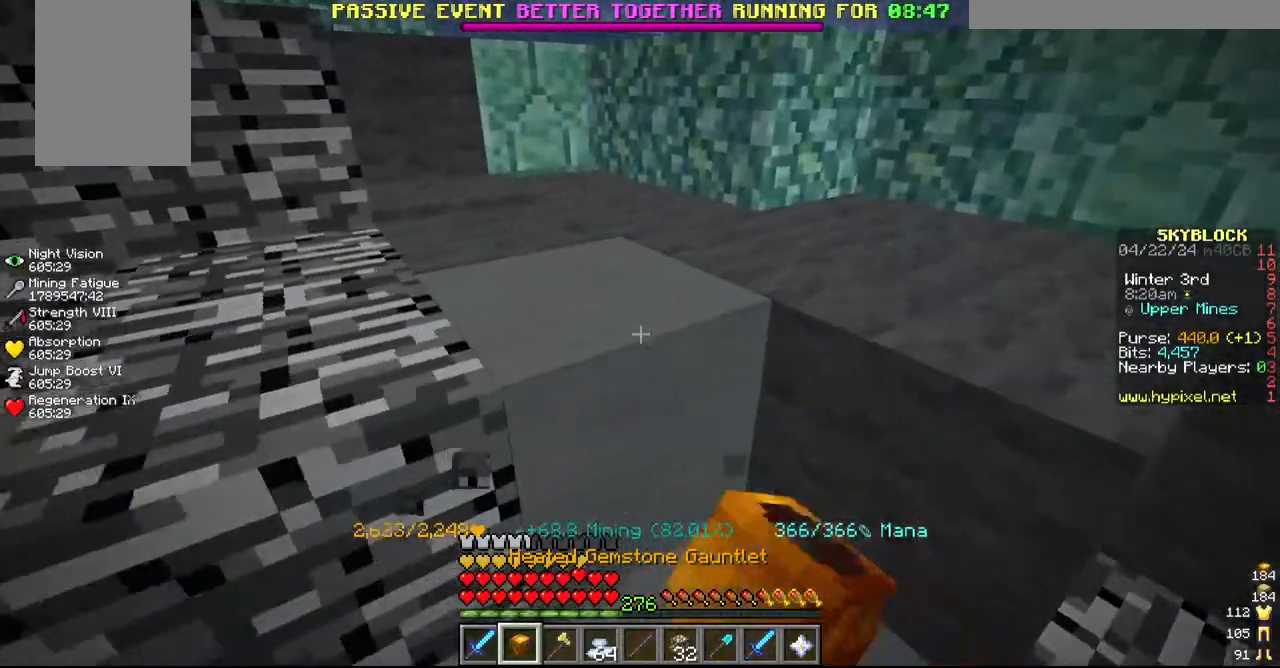
{"keys": ["w"], "mouse": ["left"], "events": [[50, "w", "up"], [150, "d", "up"], [250, "w", "down"]]}
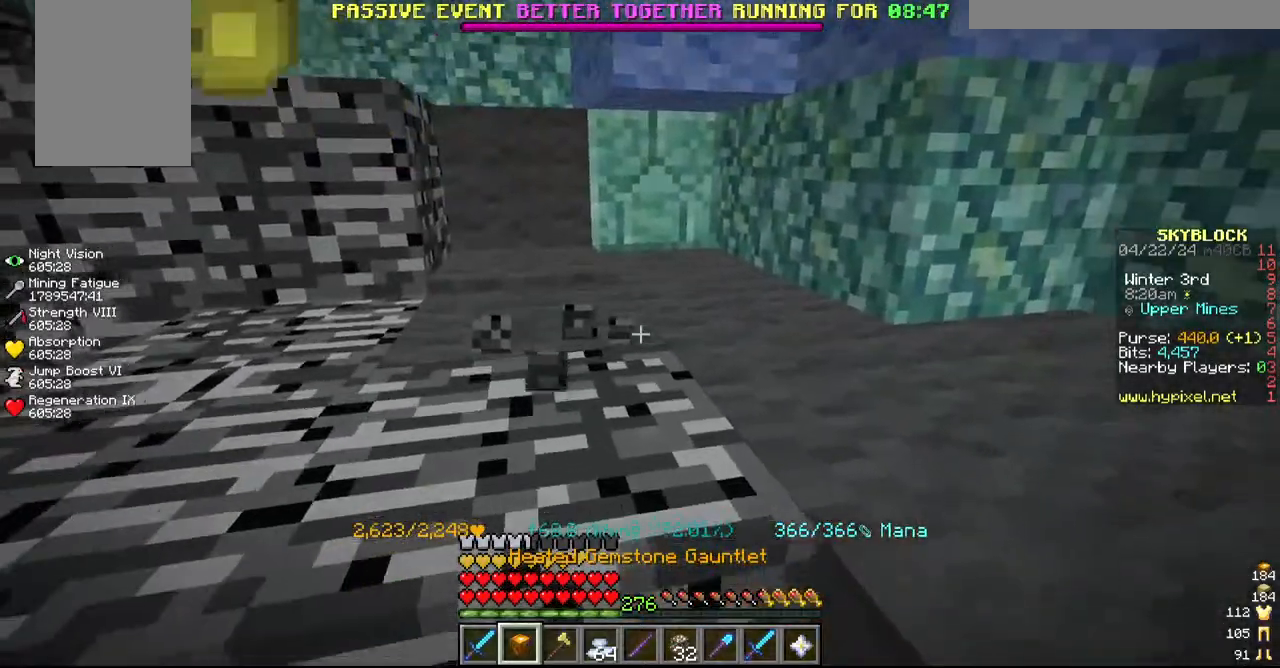
{"keys": [], "mouse": ["left"]}
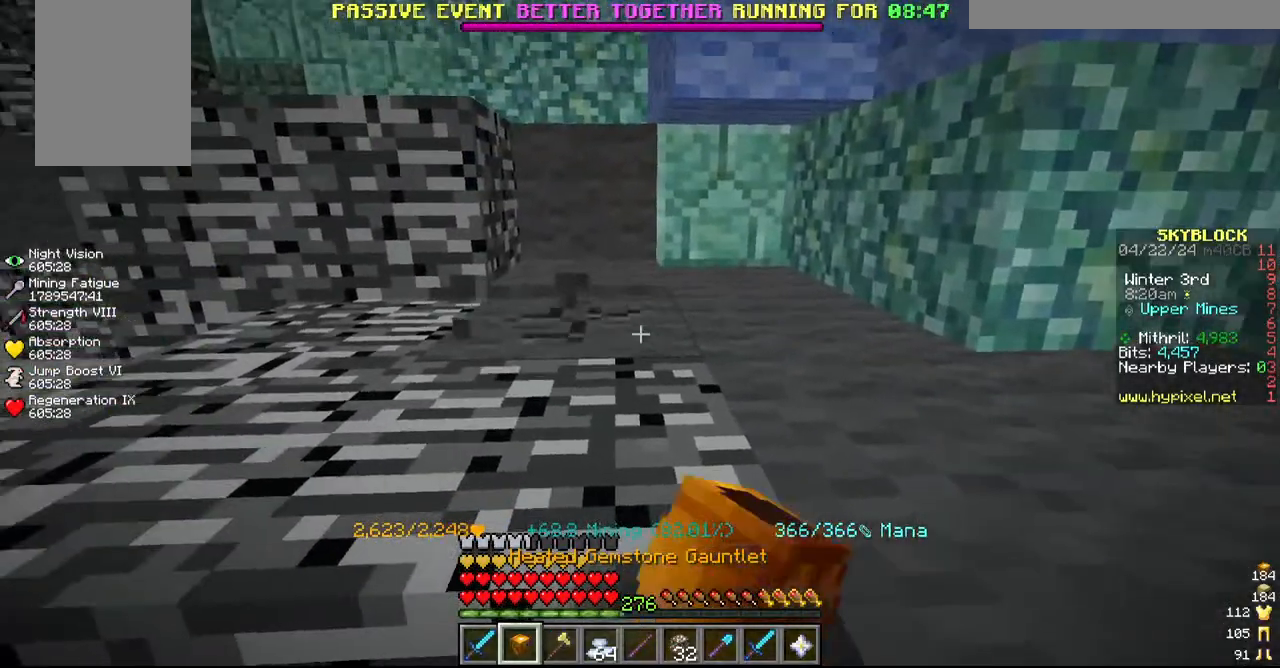
{"keys": [], "mouse": ["left"], "events": []}
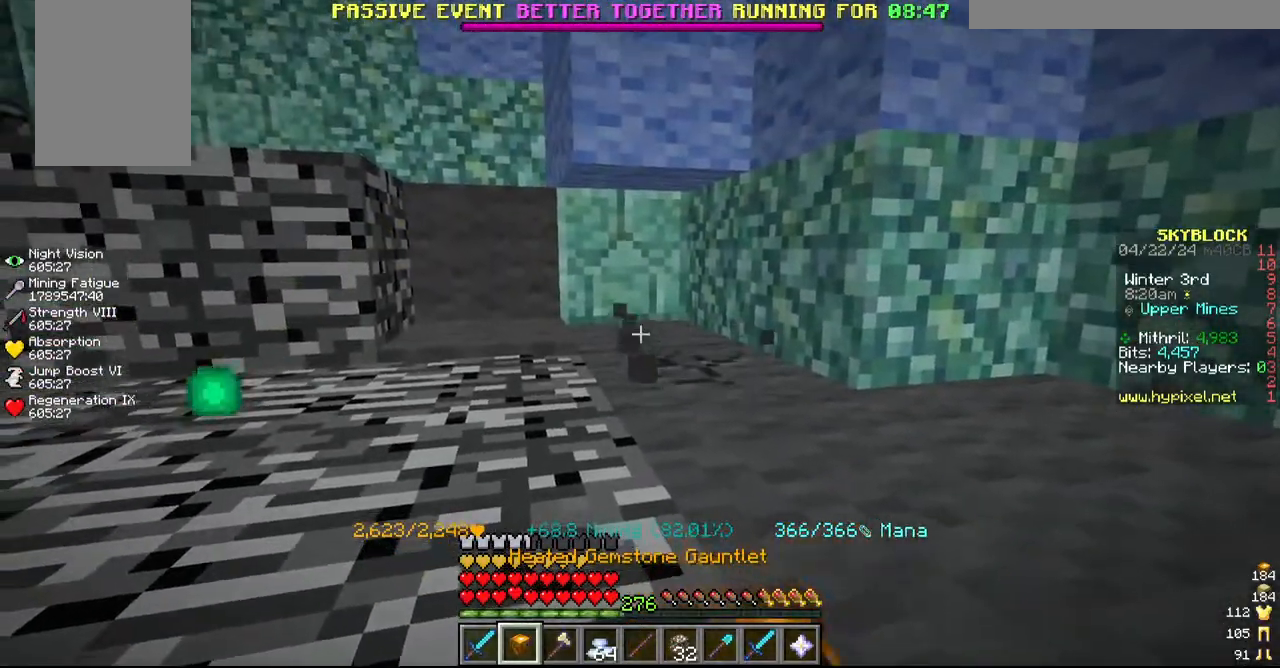
{"keys": [], "mouse": ["left"], "events": []}
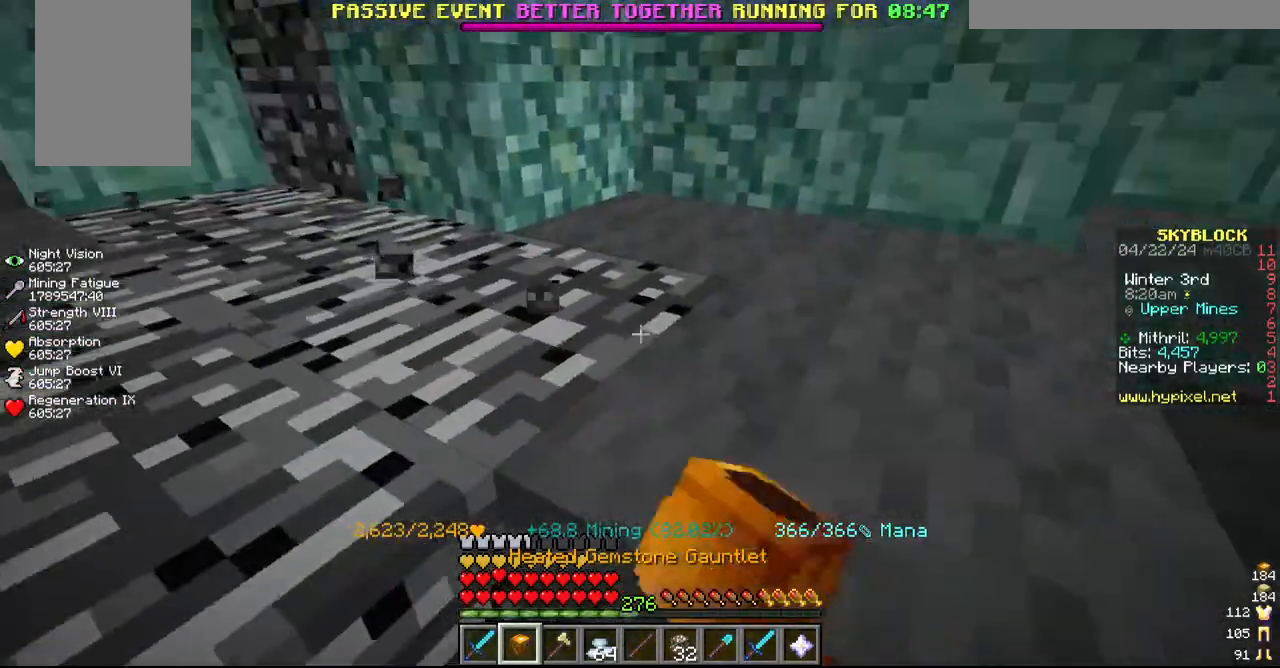
{"keys": [], "mouse": ["left"], "events": []}
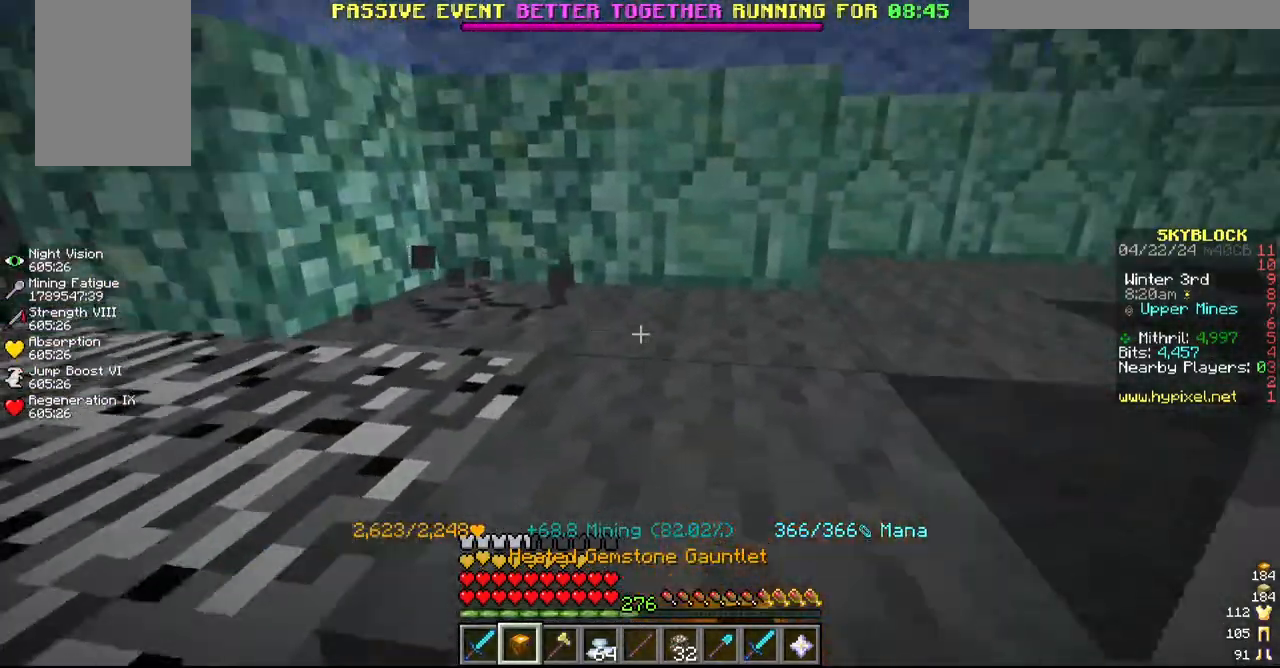
{"keys": ["d"], "mouse": ["left"]}
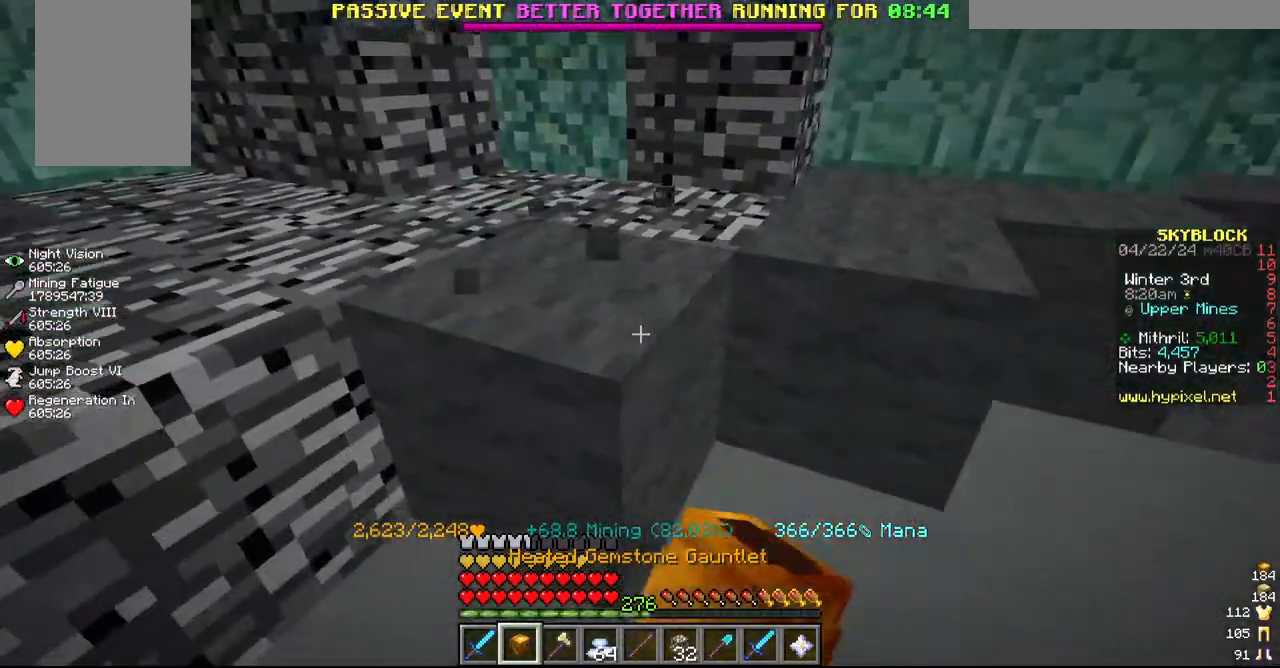
{"keys": ["w"], "mouse": ["left"], "events": [[117, "w", "down"], [234, "d", "up"], [400, "w", "up"], [467, "w", "down"]]}
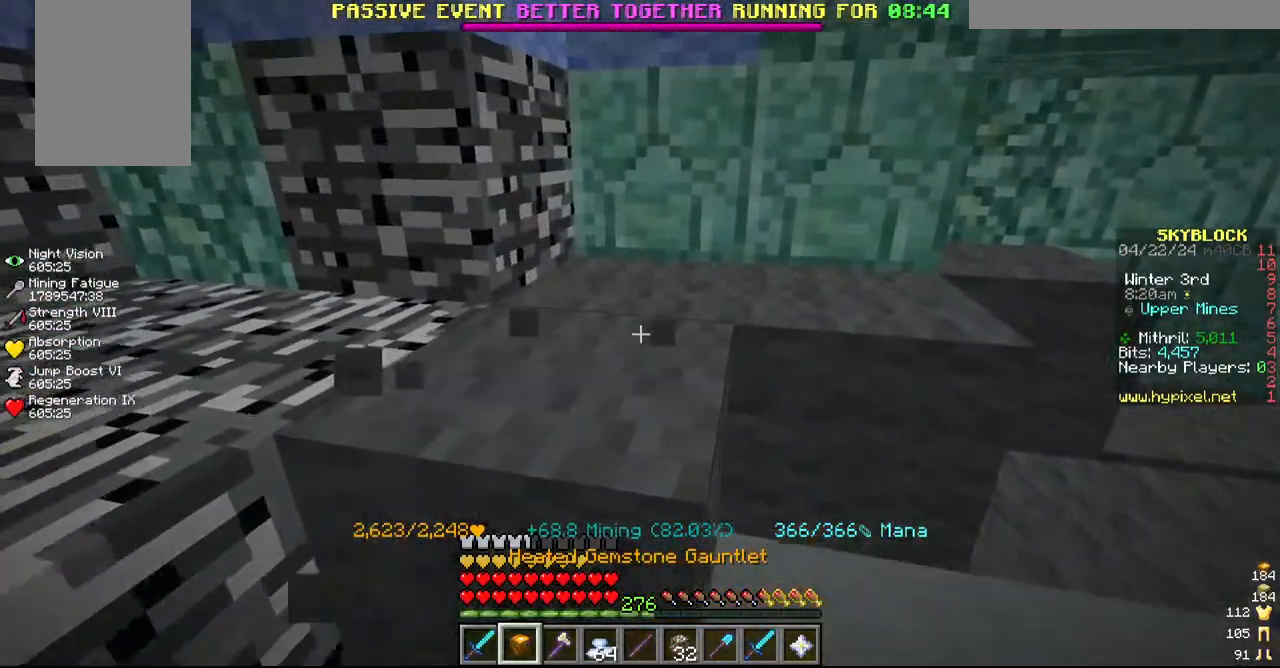
{"keys": [], "mouse": ["left"], "events": [[217, "d", "down"], [284, "w", "up"], [417, "d", "up"]]}
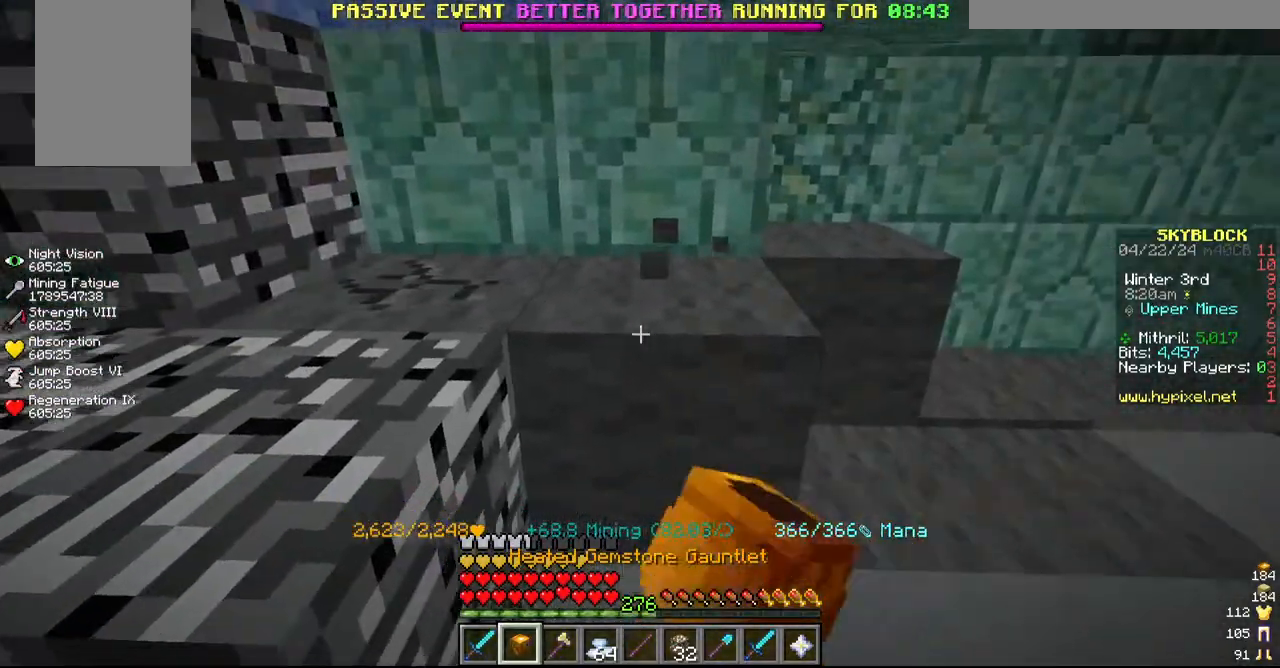
{"keys": ["d", "w"], "mouse": ["left"], "events": [[17, "d", "down"], [184, "d", "up"], [184, "w", "down"], [434, "d", "down"]]}
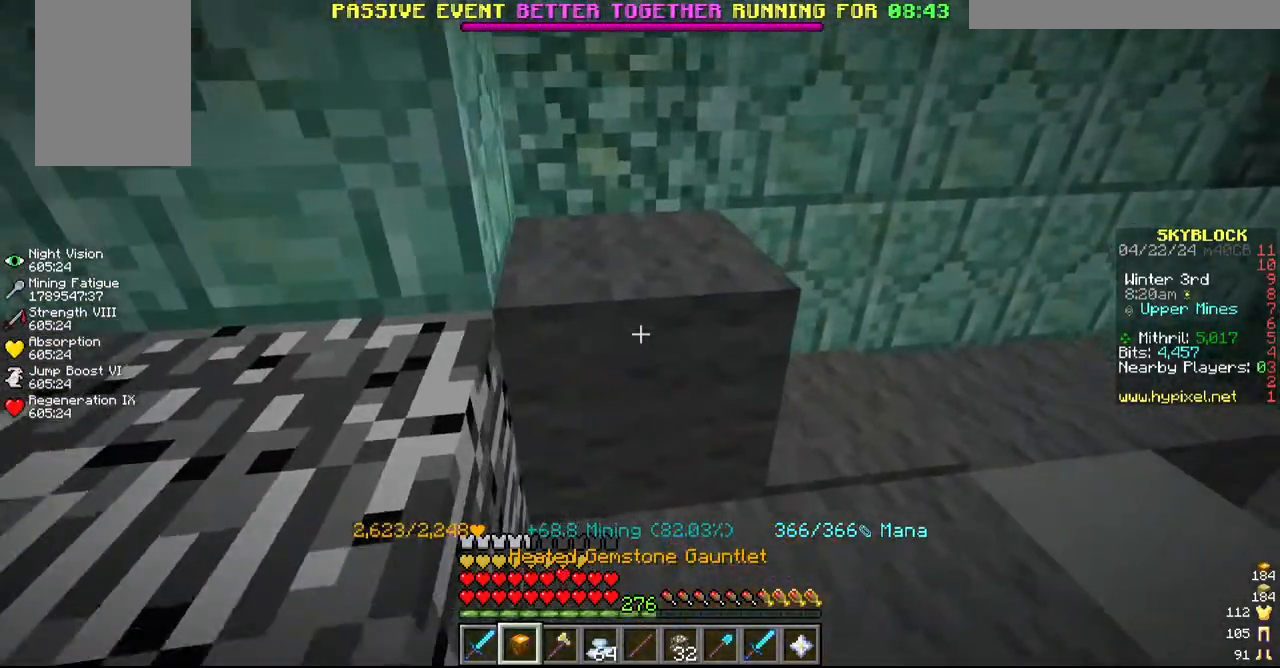
{"keys": [], "mouse": ["left"], "events": [[17, "w", "up"], [67, "d", "up"], [200, "s", "down"], [417, "s", "up"]]}
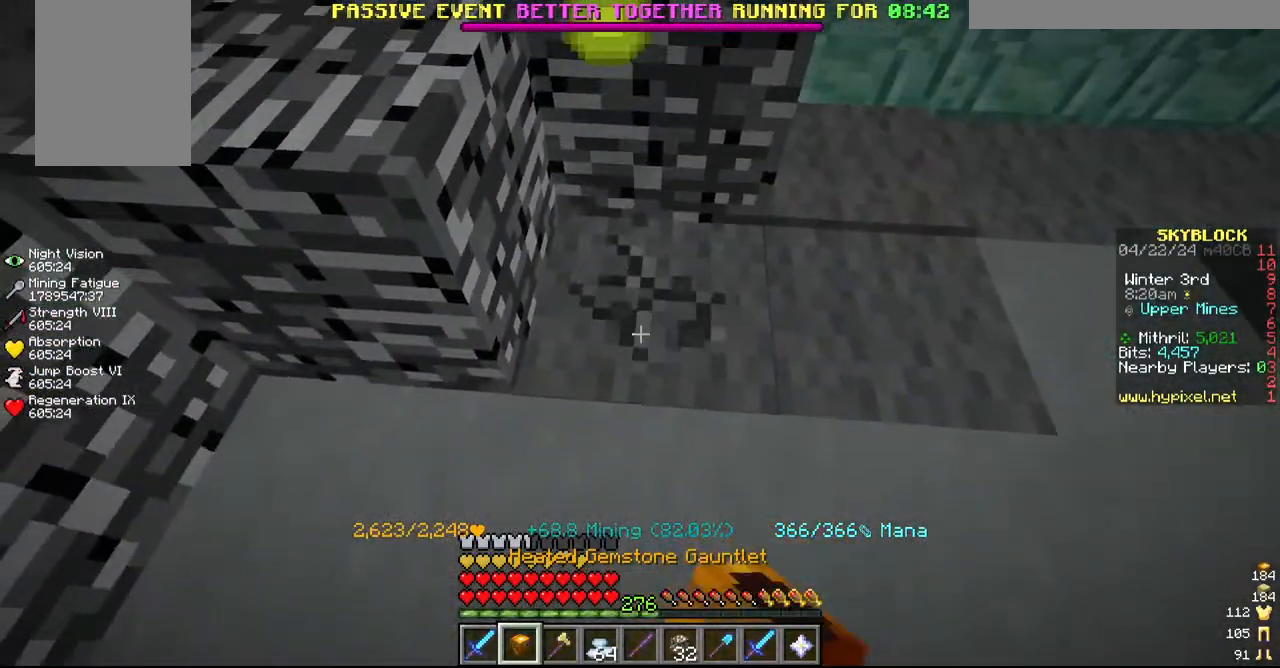
{"keys": [], "mouse": ["left"], "events": [[34, "s", "down"], [217, "s", "up"], [267, "a", "down"], [484, "a", "up"]]}
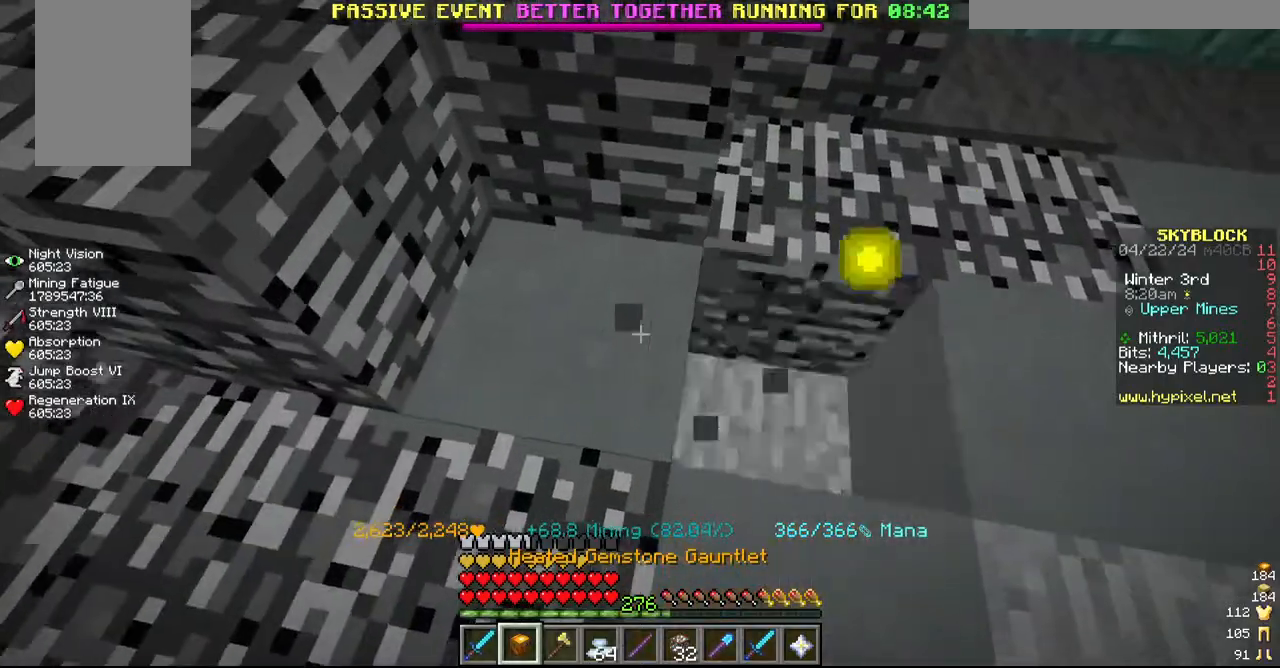
{"keys": [], "mouse": ["left"], "events": [[200, "s", "down"], [417, "s", "up"]]}
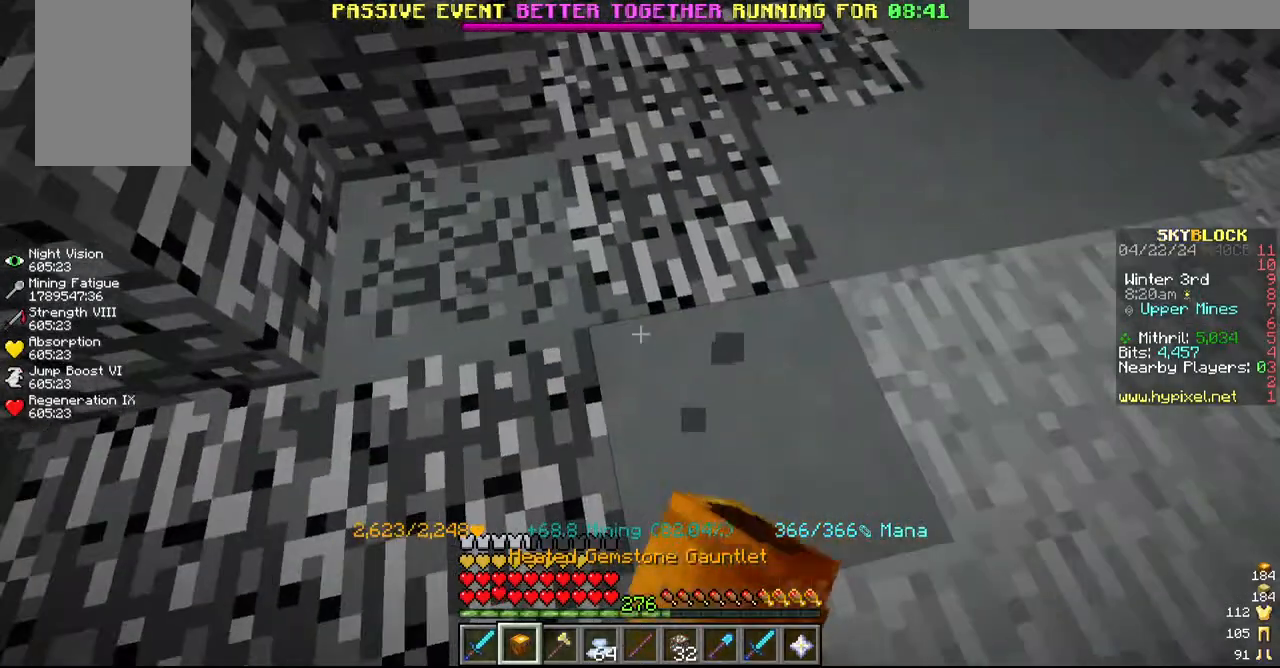
{"keys": ["w"], "mouse": ["left"]}
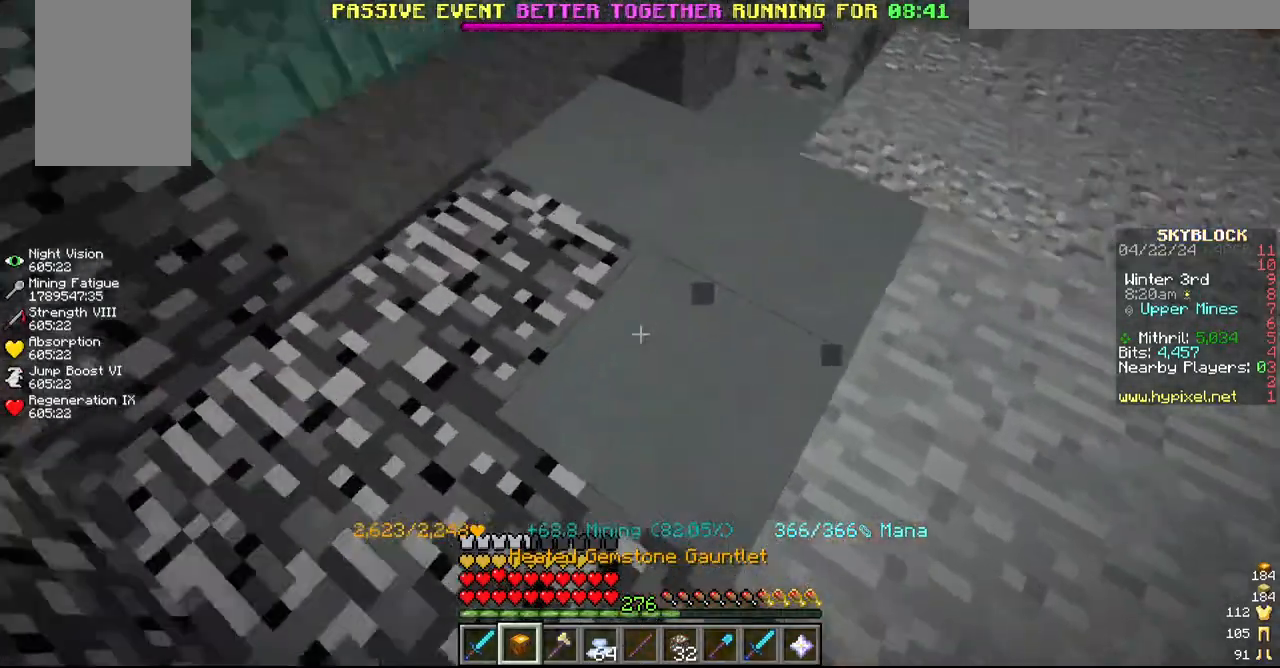
{"keys": [], "mouse": ["left"], "events": [[67, "w", "up"], [117, "w", "down"], [417, "w", "up"]]}
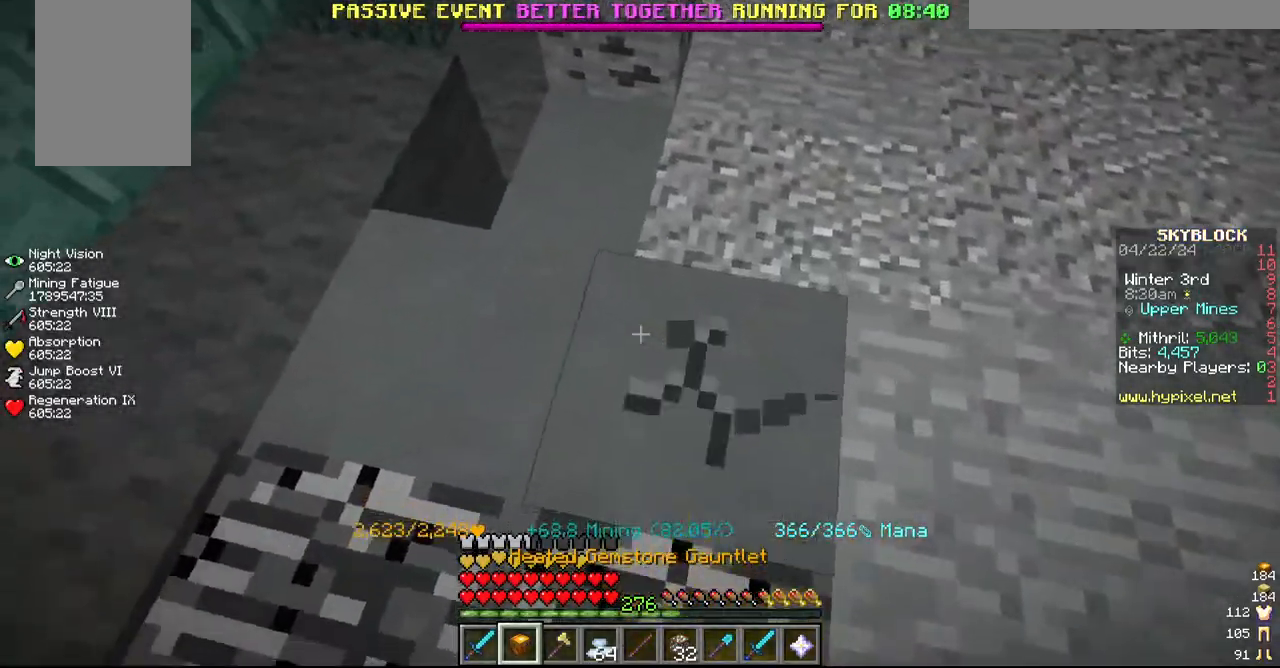
{"keys": [], "mouse": ["left"], "events": [[34, "a", "down"], [150, "w", "down"], [317, "a", "up"], [317, "w", "up"]]}
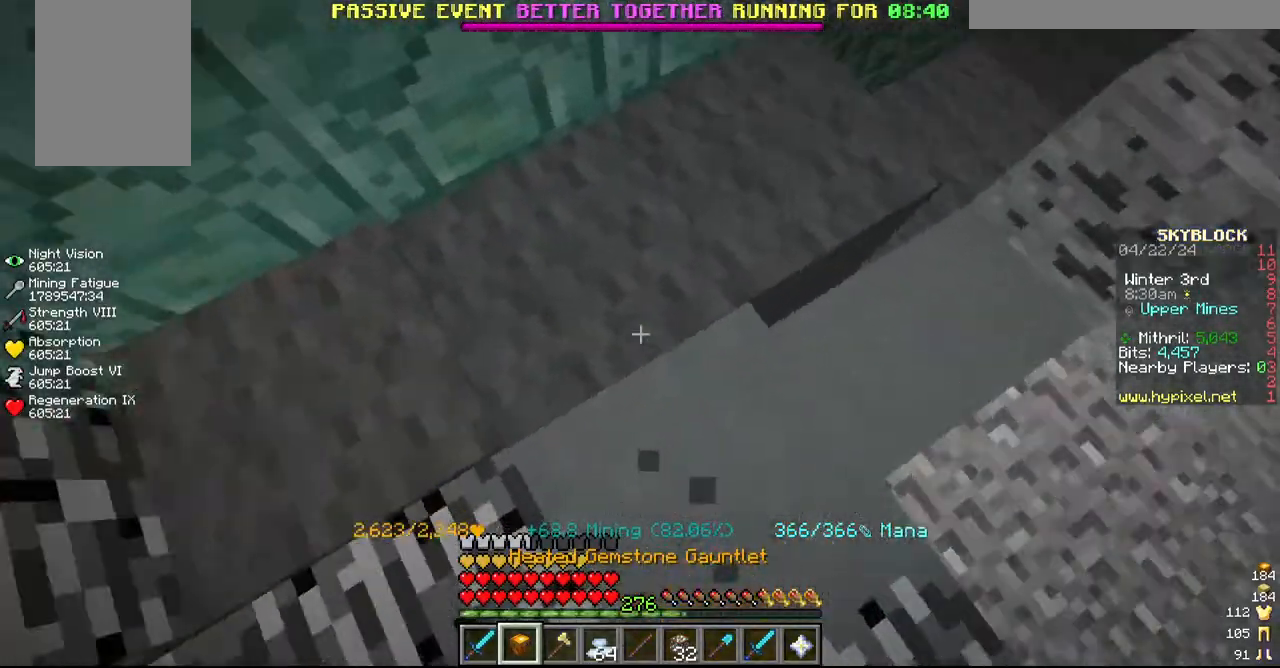
{"keys": [], "mouse": ["left"], "events": [[34, "w", "down"], [267, "w", "up"]]}
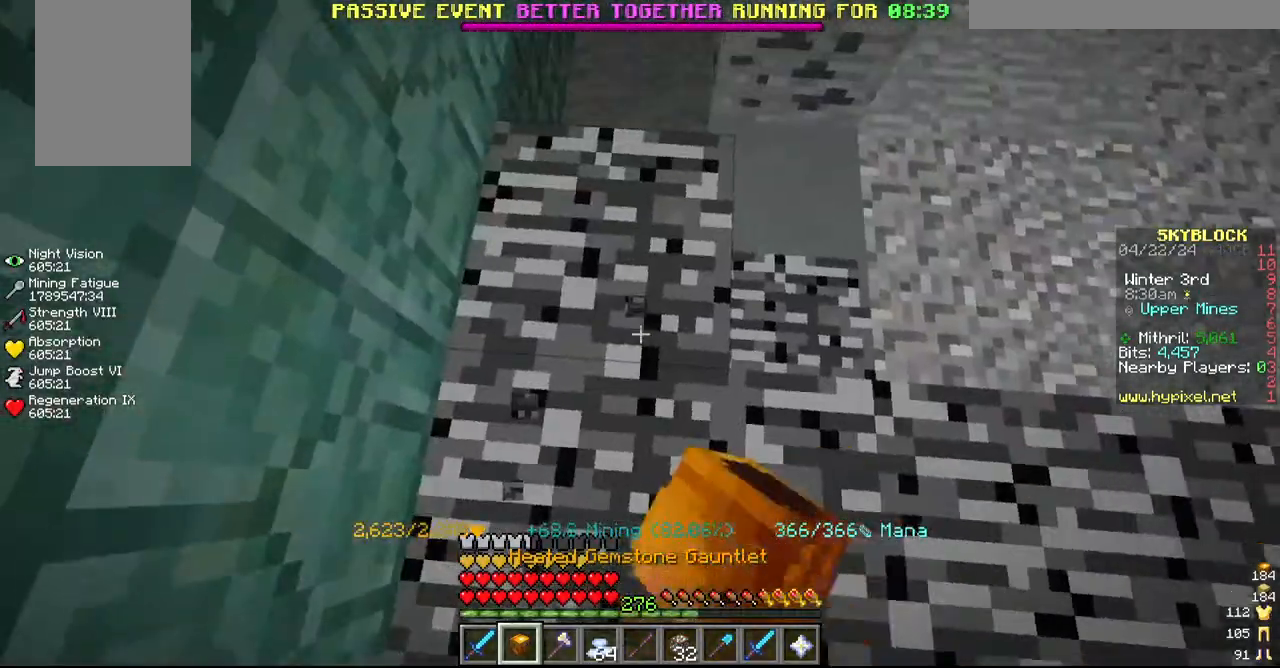
{"keys": ["w"], "mouse": ["left"], "events": [[217, "w", "down"]]}
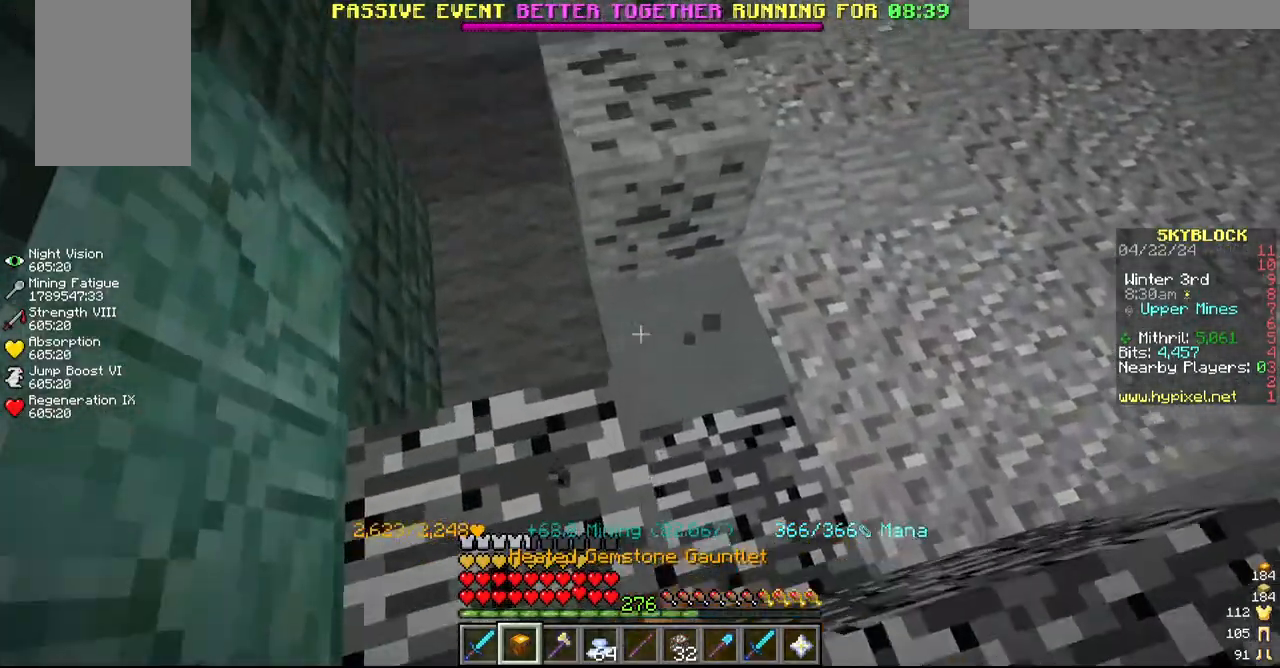
{"keys": [], "mouse": ["left"], "events": [[17, "w", "up"], [134, "mouse_left", "up"], [367, "mouse_left", "down"]]}
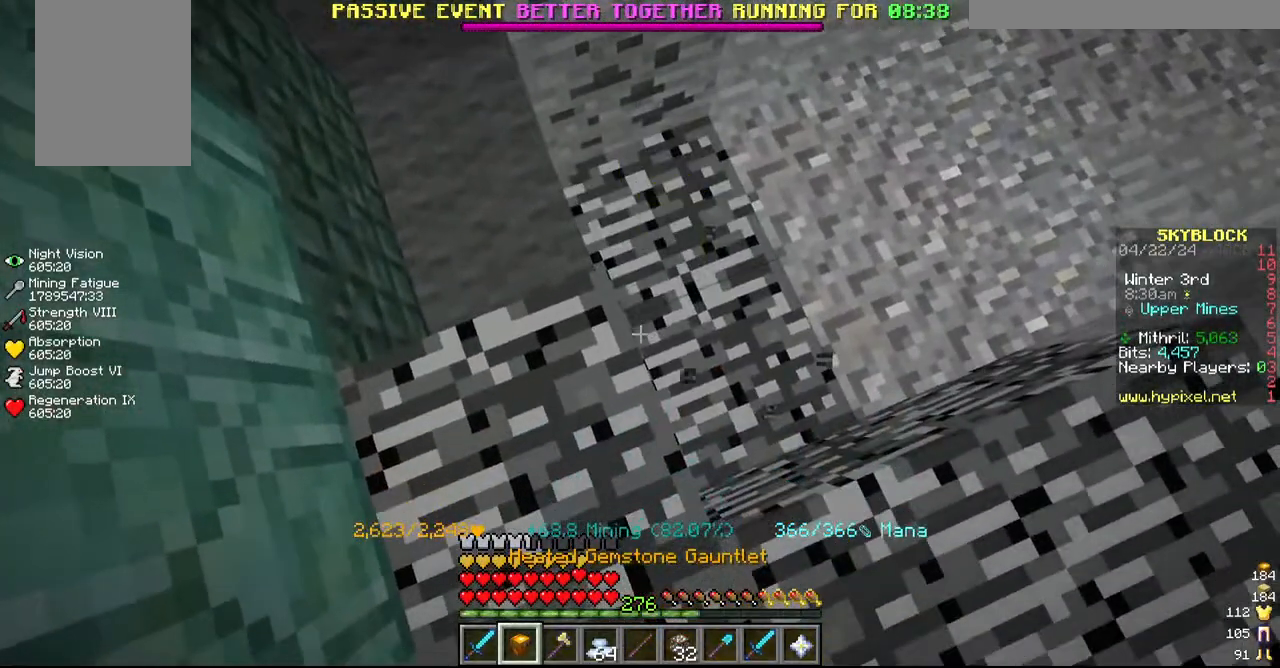
{"keys": ["a"], "mouse": ["left"], "events": [[84, "w", "down"], [284, "w", "up"], [484, "a", "down"]]}
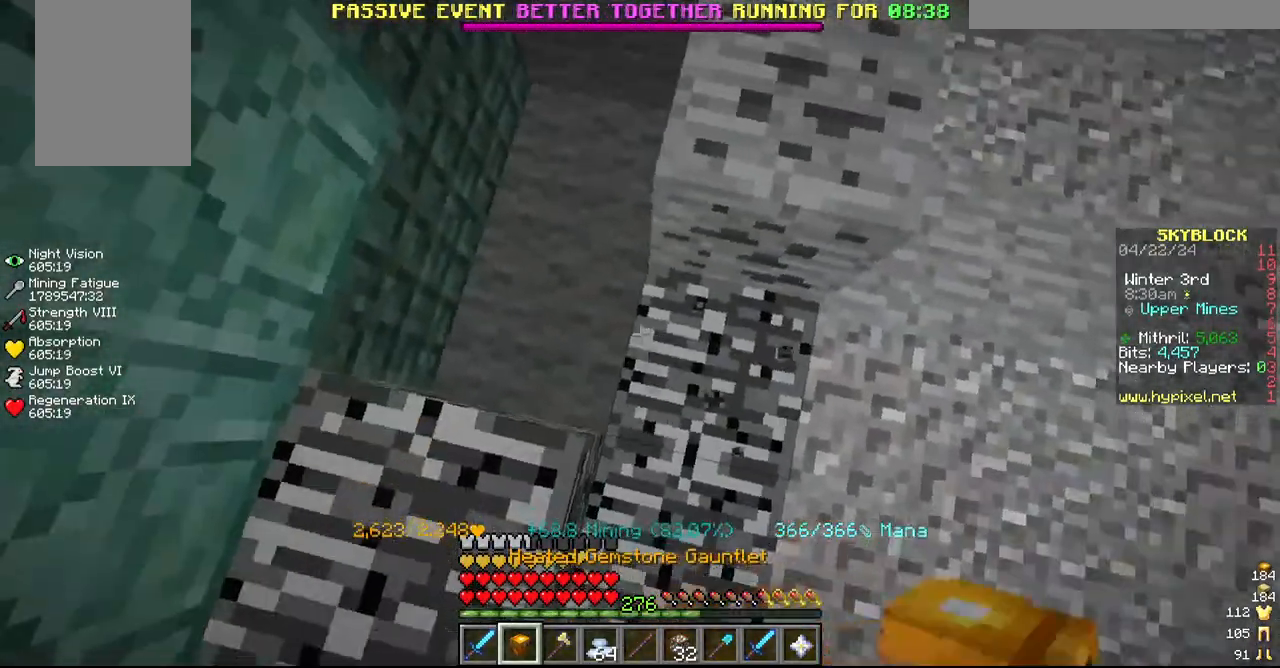
{"keys": [], "mouse": ["left"], "events": [[184, "a", "up"]]}
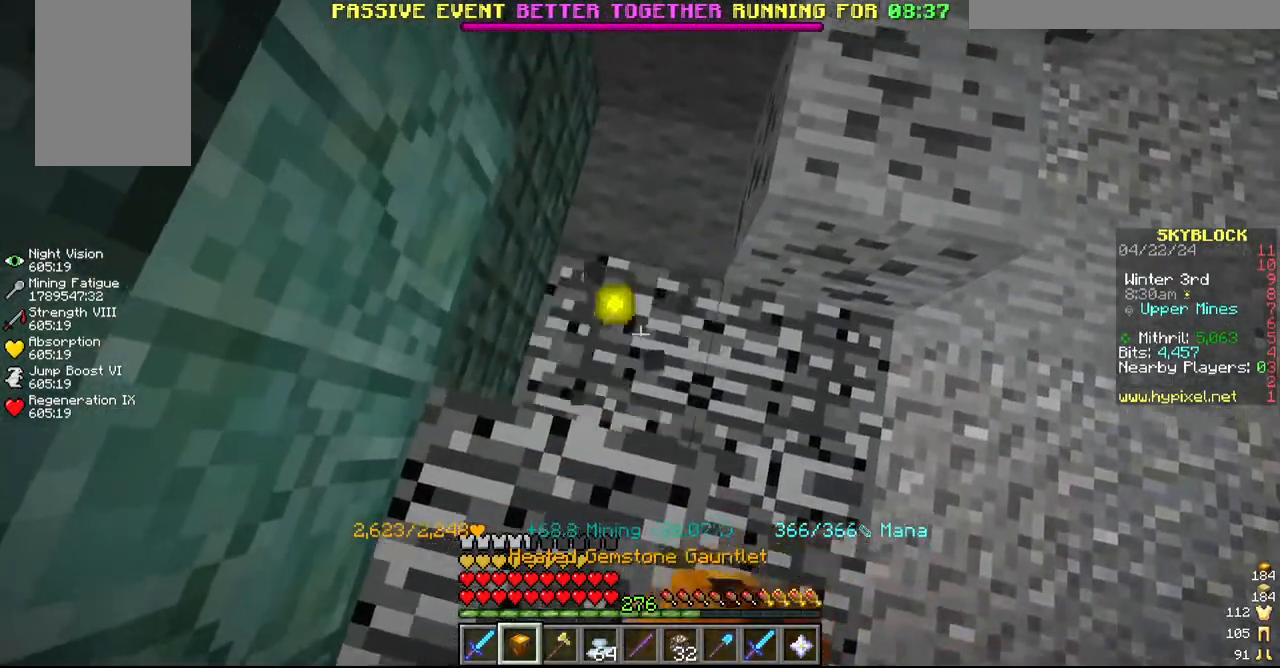
{"keys": [], "mouse": ["left"], "events": [[250, "w", "down"], [467, "w", "up"]]}
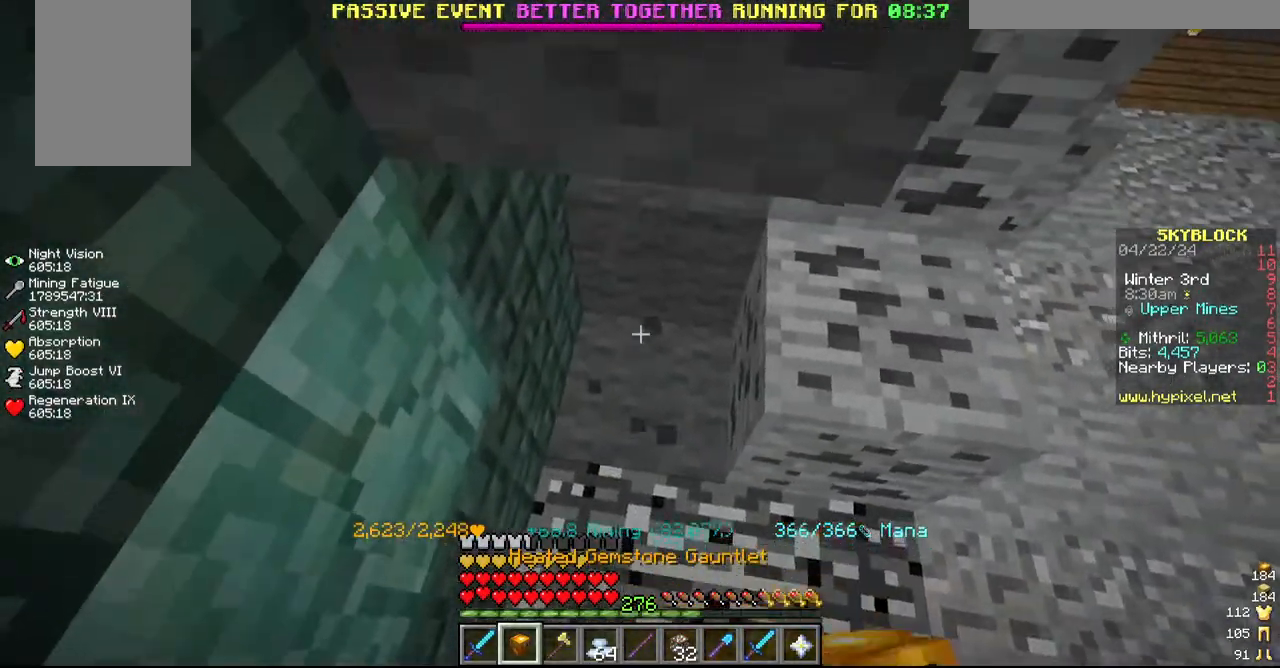
{"keys": [], "mouse": ["left"], "events": [[117, "s", "down"], [417, "s", "up"]]}